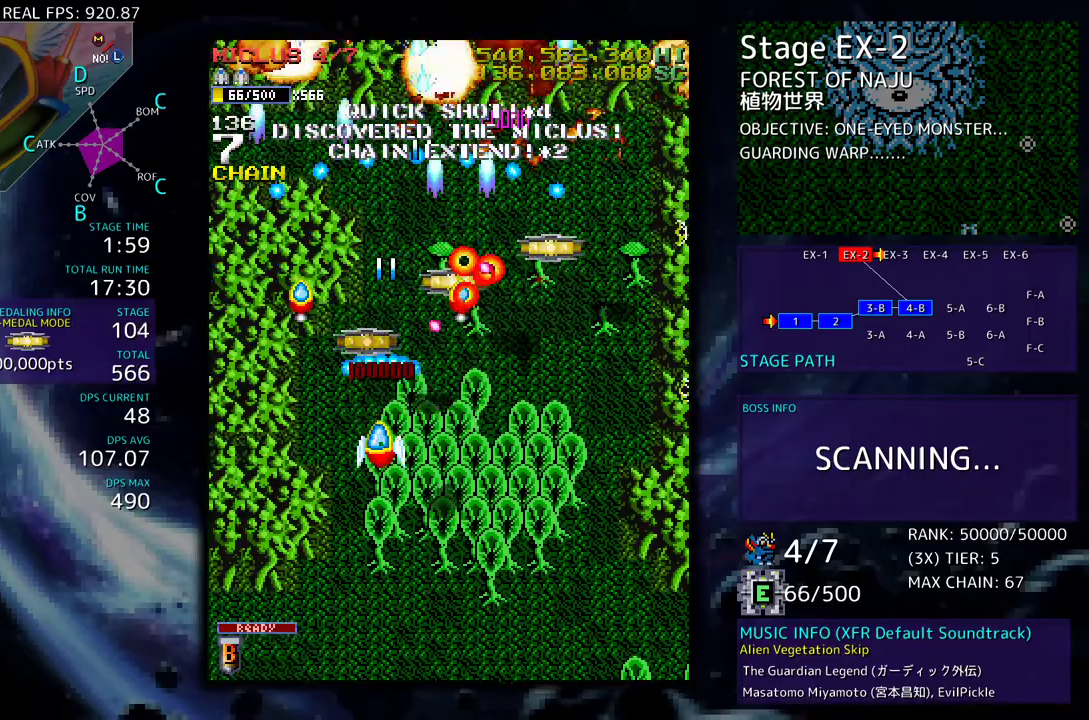
Gameplay with a controller; each line is a JSON object with the inputs held at the frame after it. "events" lists button and stick changes between this image and that frame as [ms after this image, input, new state], when the widget could be followed in between. Not read: L3 R3 other_buttons.
{"buttons": ["DPAD_UP"], "events": [[67, "DPAD_LEFT", "down"], [83, "DPAD_DOWN", "up"], [150, "DPAD_UP", "down"], [250, "DPAD_LEFT", "up"], [283, "DPAD_UP", "up"], [467, "DPAD_UP", "down"]]}
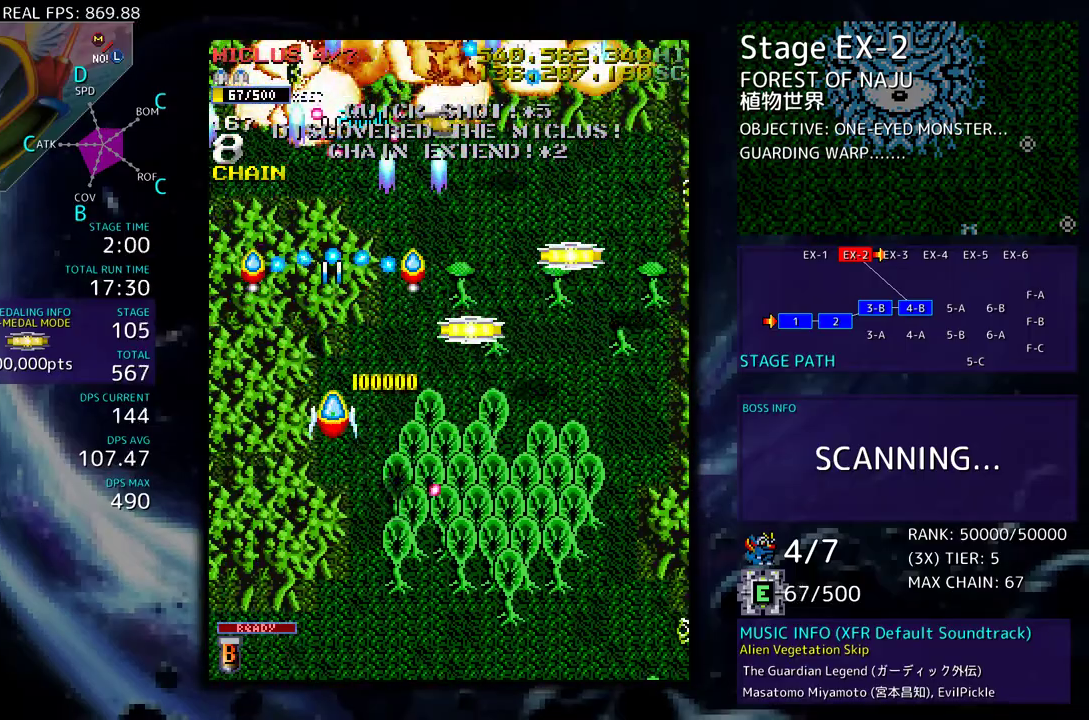
{"buttons": ["DPAD_RIGHT"], "events": [[83, "DPAD_RIGHT", "down"], [133, "DPAD_UP", "up"], [150, "DPAD_DOWN", "down"], [250, "DPAD_DOWN", "up"], [283, "DPAD_UP", "down"], [500, "DPAD_UP", "up"]]}
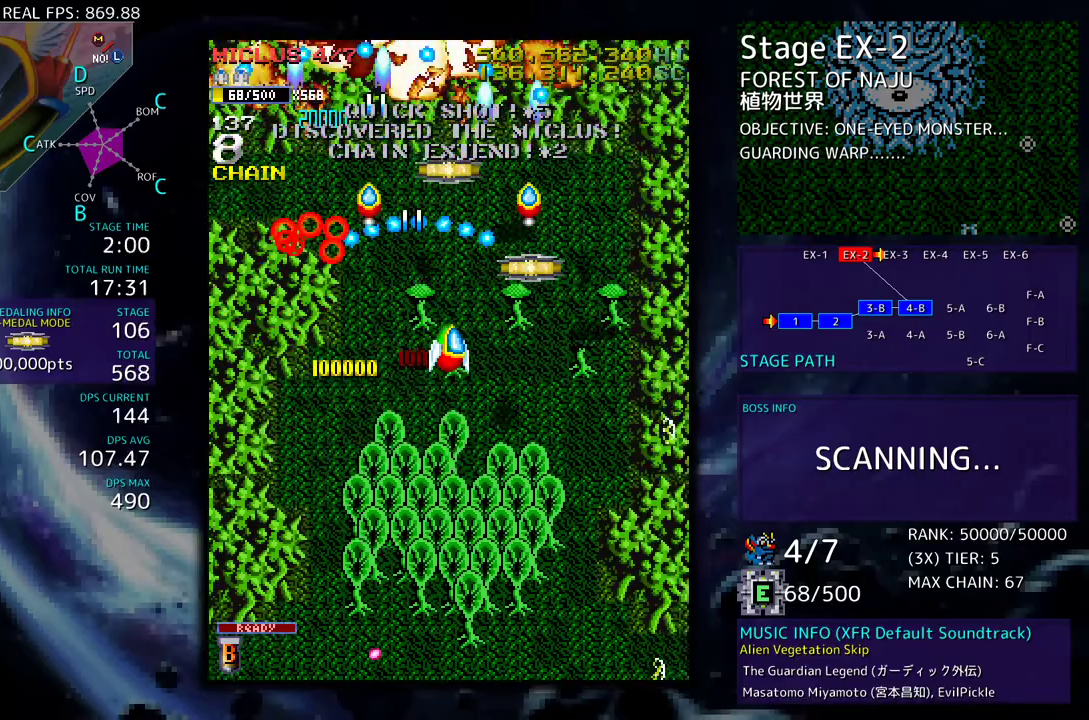
{"buttons": [], "events": [[33, "DPAD_DOWN", "down"], [250, "DPAD_RIGHT", "up"], [400, "DPAD_DOWN", "up"]]}
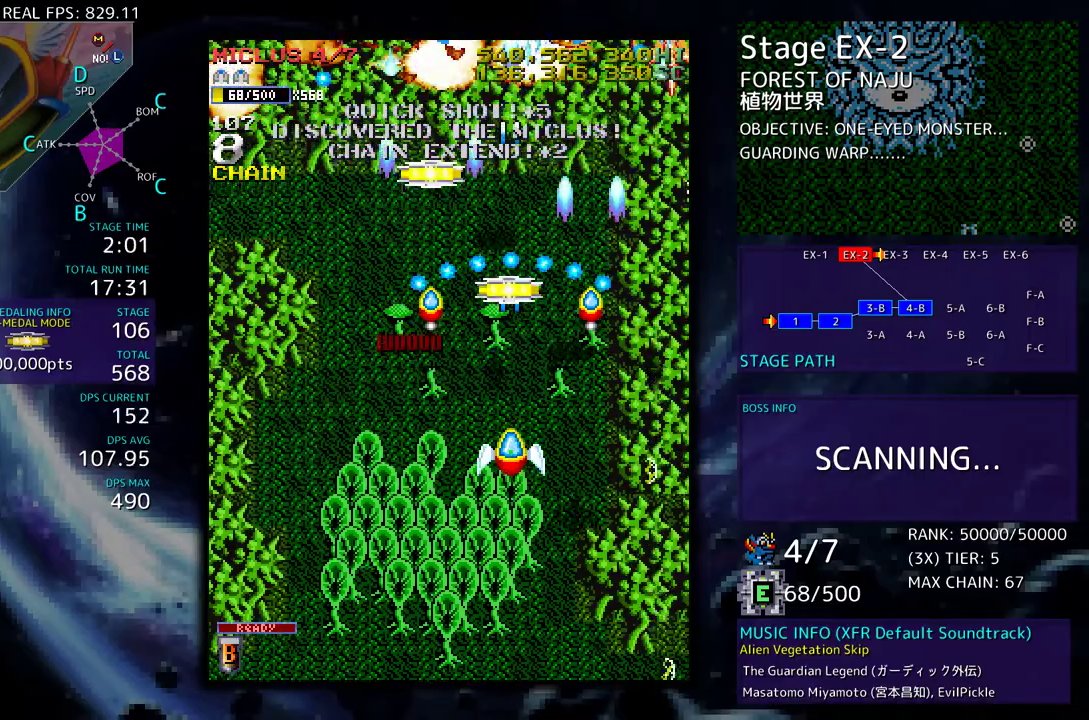
{"buttons": ["DPAD_DOWN", "DPAD_LEFT"], "events": [[67, "DPAD_RIGHT", "down"], [150, "DPAD_UP", "down"], [350, "DPAD_UP", "up"], [367, "DPAD_DOWN", "down"], [417, "DPAD_RIGHT", "up"], [500, "DPAD_LEFT", "down"]]}
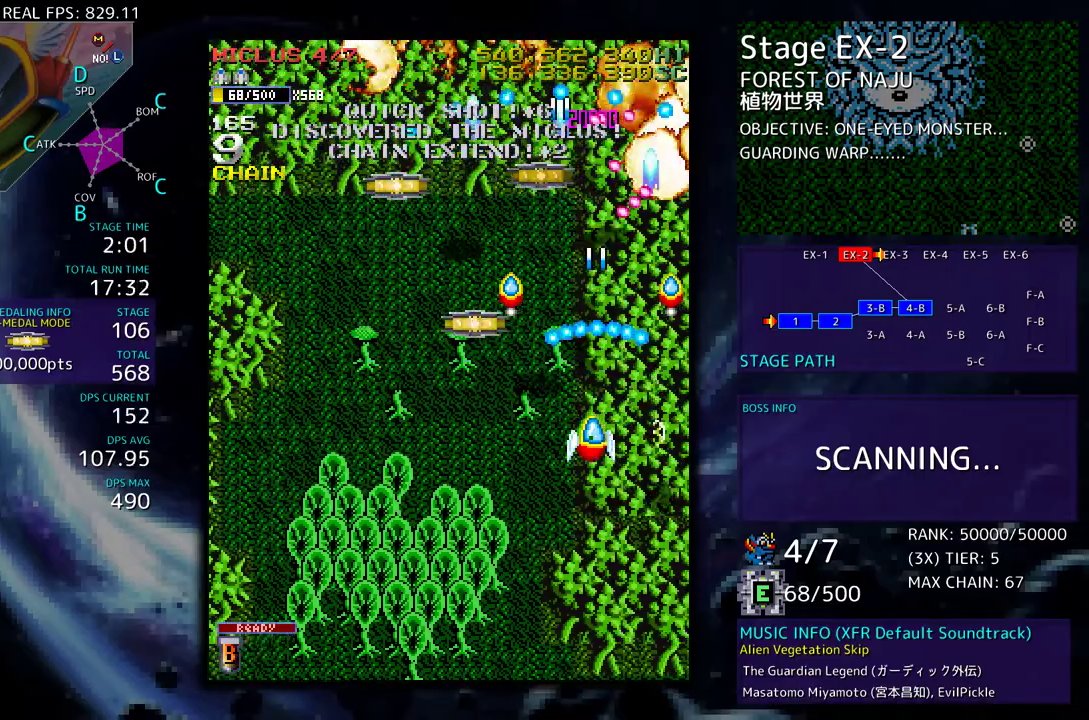
{"buttons": ["DPAD_UP", "DPAD_LEFT"], "events": [[17, "DPAD_DOWN", "up"], [133, "DPAD_UP", "down"], [383, "DPAD_LEFT", "up"], [400, "DPAD_RIGHT", "down"], [450, "DPAD_RIGHT", "up"], [483, "DPAD_LEFT", "down"]]}
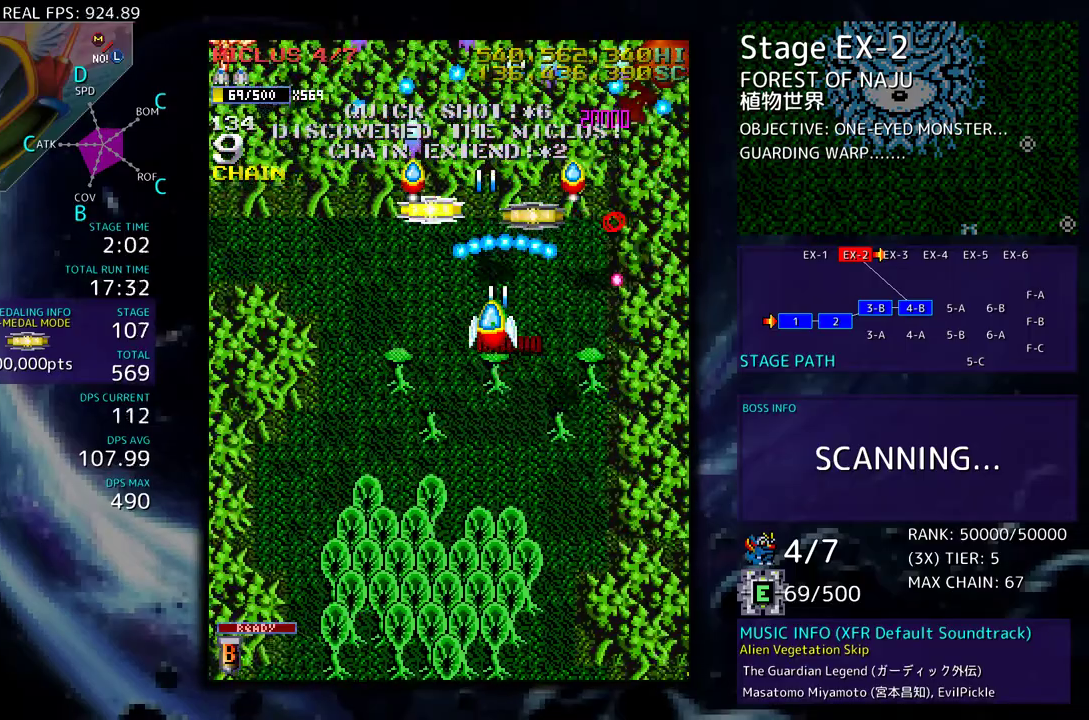
{"buttons": ["DPAD_LEFT"], "events": [[50, "DPAD_UP", "up"], [100, "DPAD_DOWN", "down"], [167, "DPAD_LEFT", "up"], [217, "DPAD_LEFT", "down"], [450, "DPAD_DOWN", "up"]]}
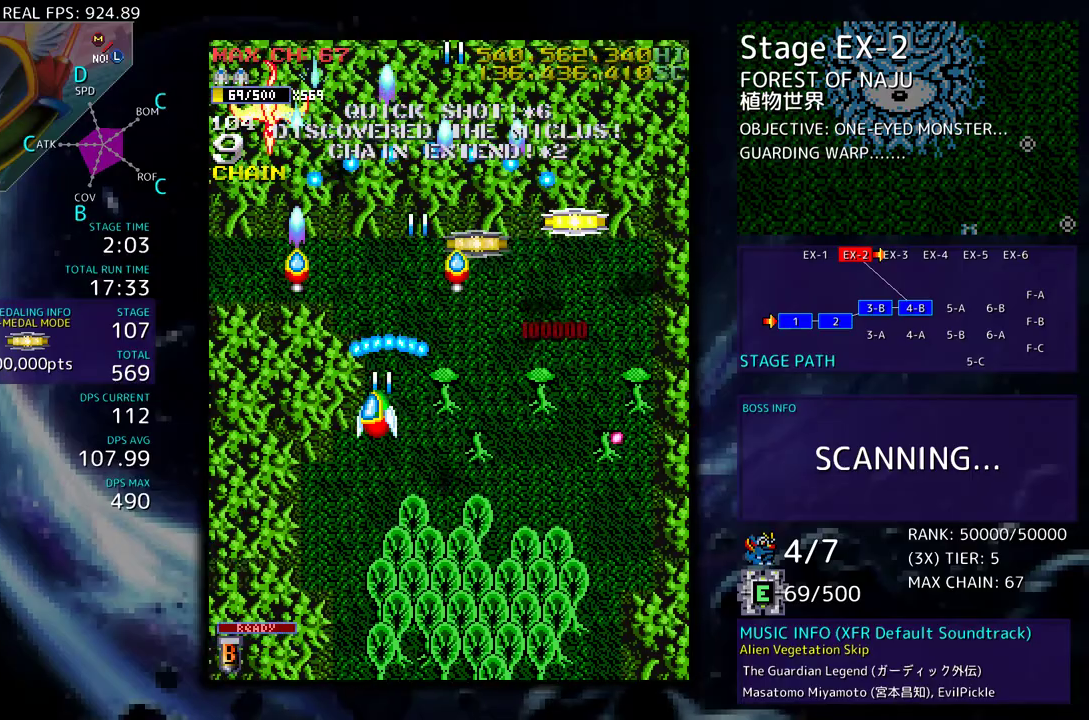
{"buttons": [], "events": [[250, "DPAD_DOWN", "down"], [333, "DPAD_LEFT", "up"], [400, "DPAD_DOWN", "up"]]}
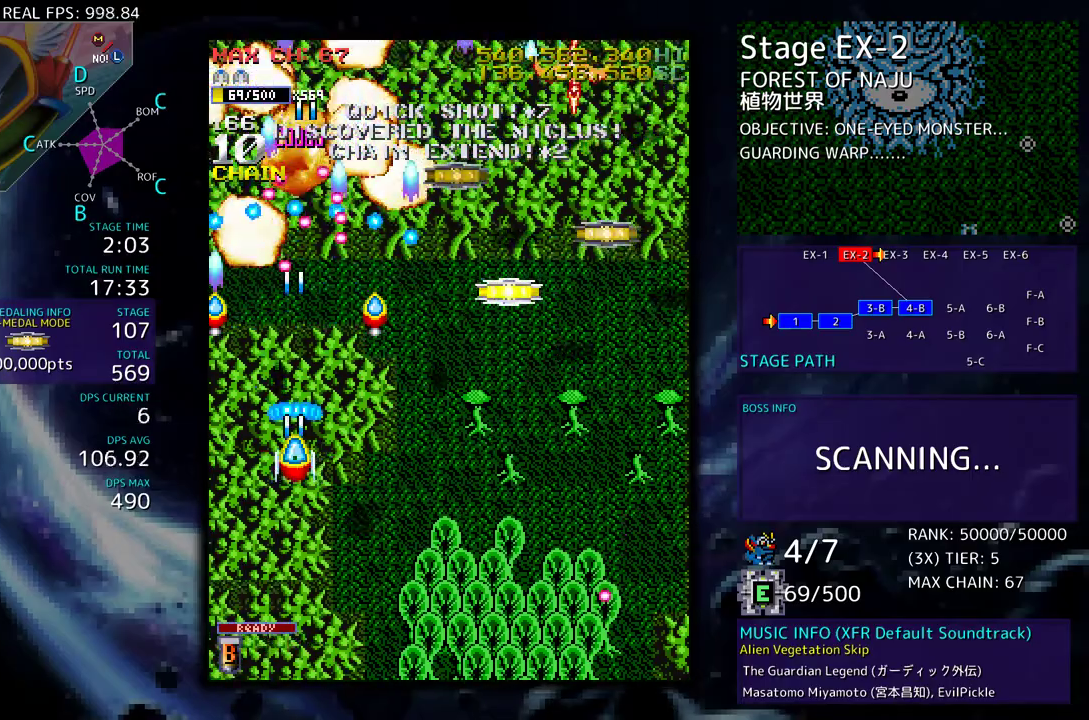
{"buttons": ["DPAD_DOWN", "DPAD_RIGHT"], "events": [[267, "DPAD_DOWN", "down"], [267, "DPAD_RIGHT", "down"]]}
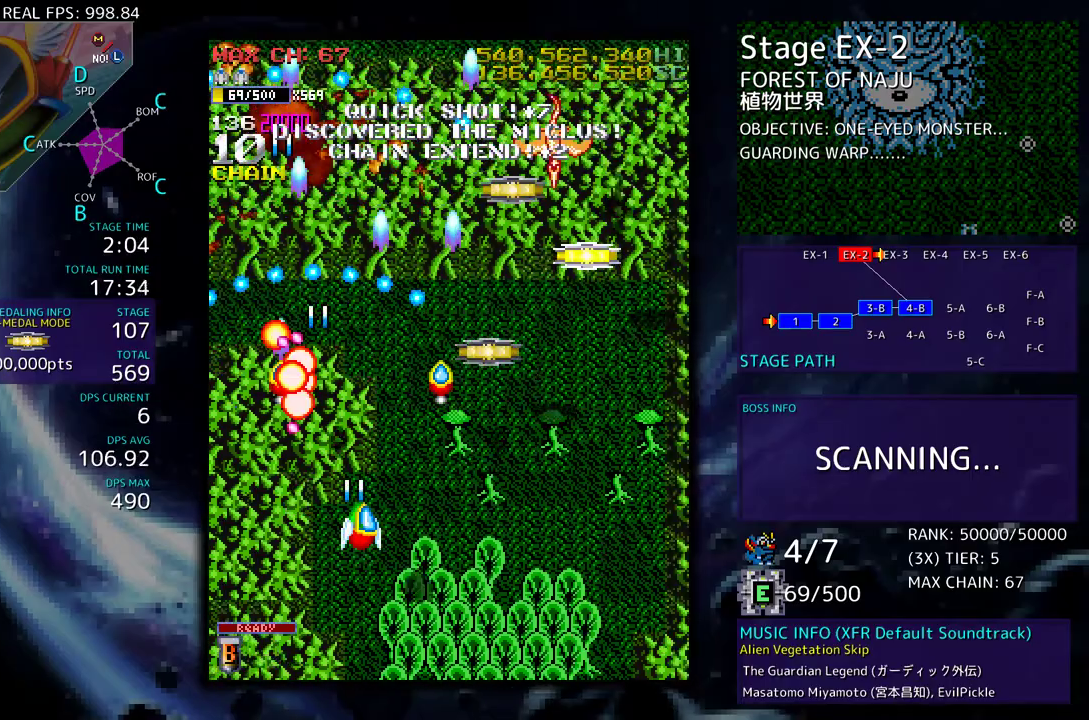
{"buttons": ["DPAD_DOWN", "DPAD_RIGHT"], "events": [[17, "DPAD_DOWN", "up"], [50, "DPAD_UP", "down"], [300, "DPAD_RIGHT", "up"], [333, "DPAD_LEFT", "down"], [400, "DPAD_LEFT", "up"], [417, "DPAD_RIGHT", "down"], [417, "DPAD_UP", "up"], [467, "DPAD_DOWN", "down"]]}
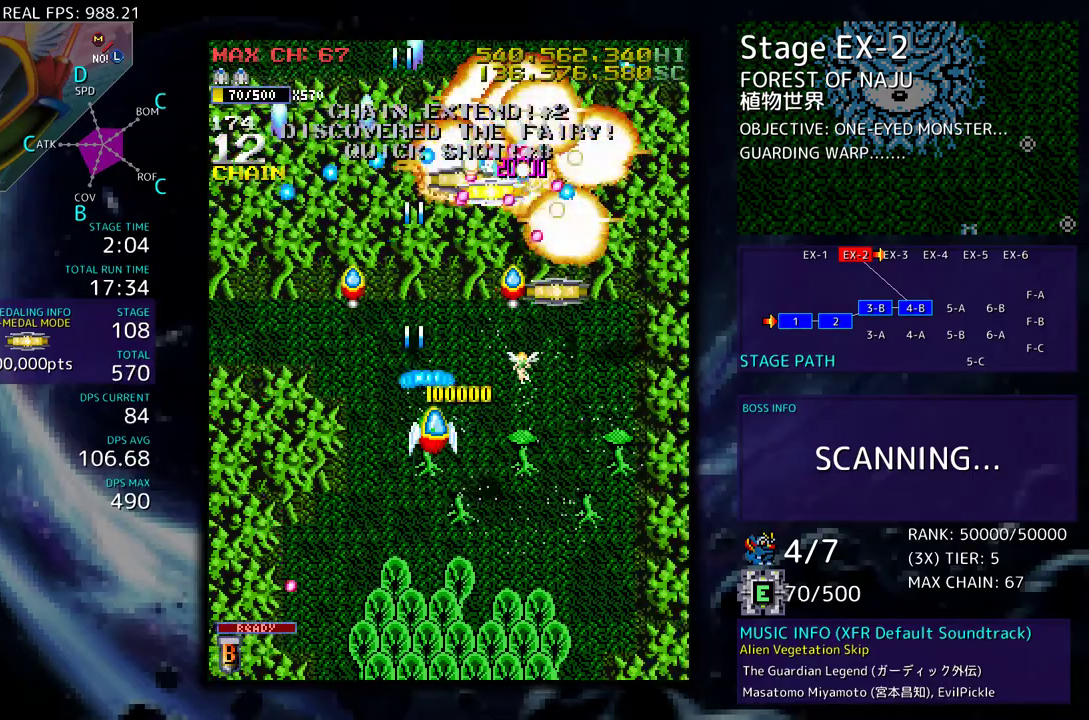
{"buttons": ["DPAD_UP", "DPAD_RIGHT"], "events": [[17, "DPAD_RIGHT", "up"], [33, "DPAD_LEFT", "down"], [117, "DPAD_LEFT", "up"], [150, "DPAD_RIGHT", "down"], [350, "DPAD_DOWN", "up"], [400, "DPAD_UP", "down"]]}
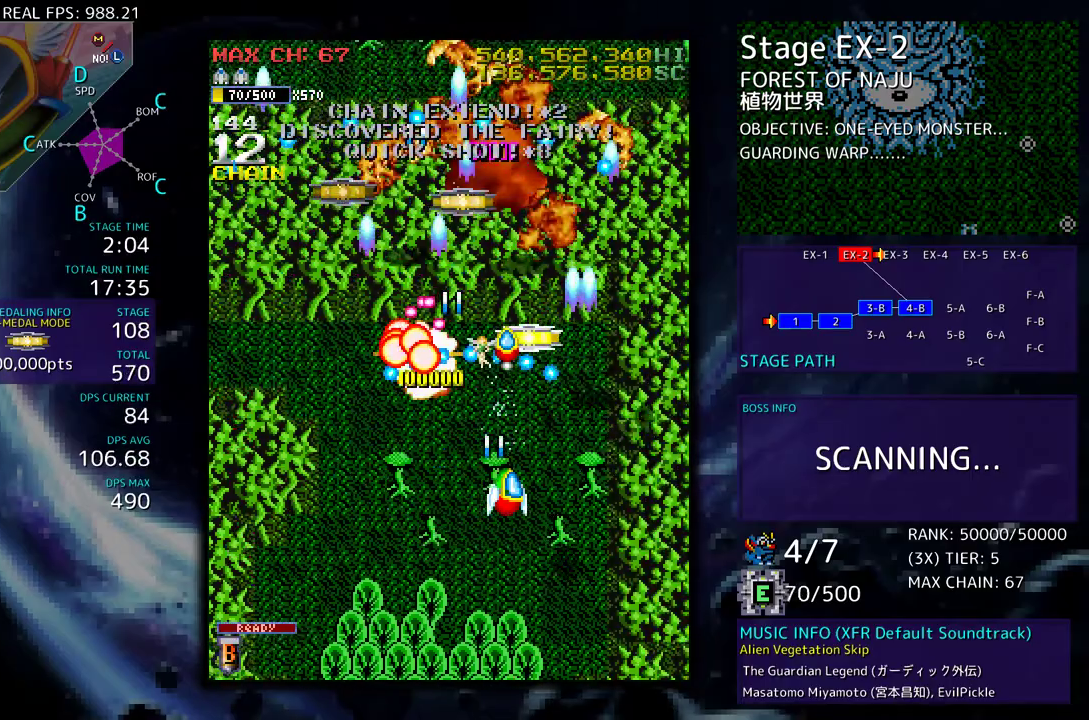
{"buttons": ["DPAD_UP", "DPAD_LEFT"], "events": [[133, "DPAD_RIGHT", "up"], [150, "DPAD_UP", "up"], [333, "DPAD_UP", "down"], [350, "DPAD_LEFT", "down"]]}
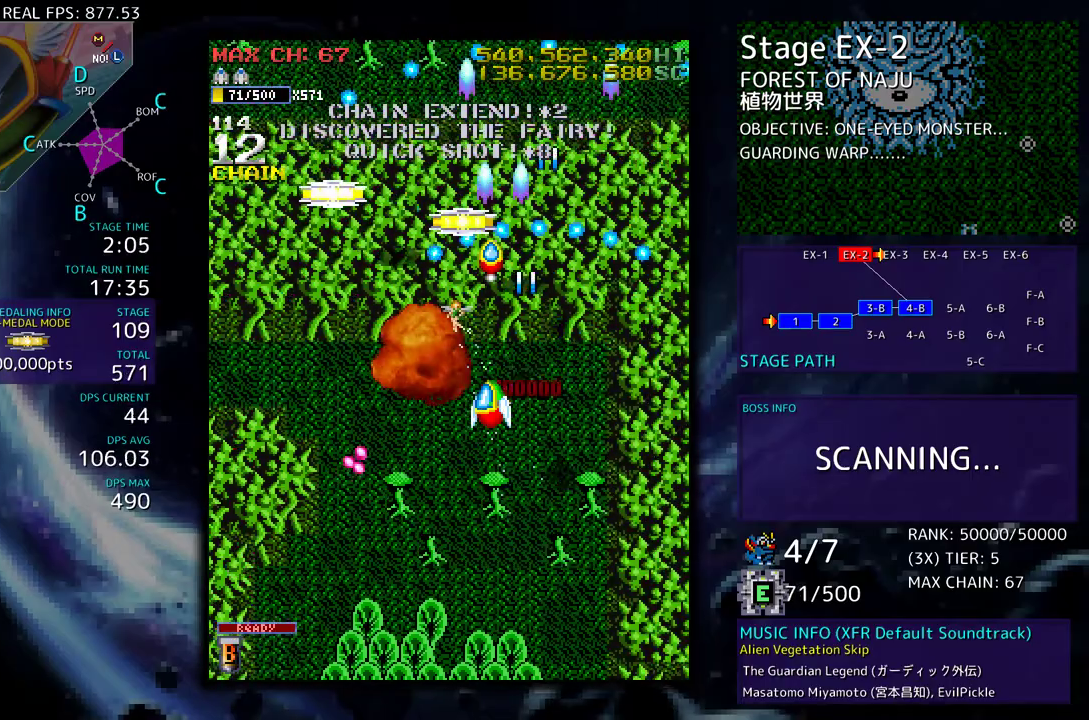
{"buttons": ["DPAD_UP", "DPAD_LEFT"]}
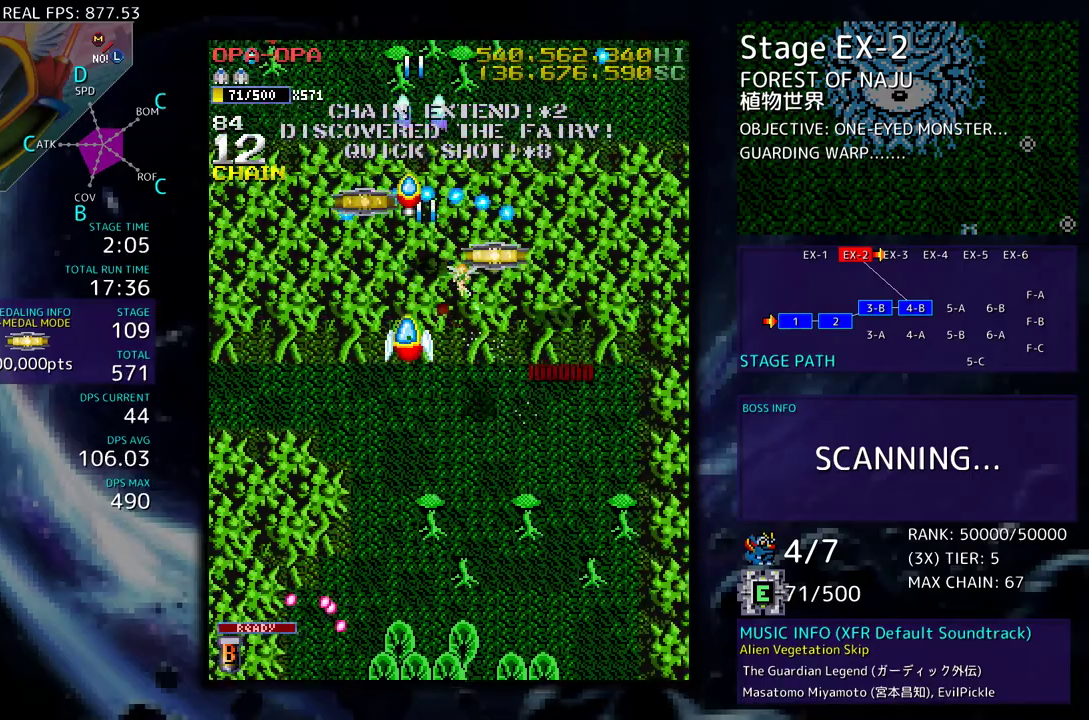
{"buttons": ["DPAD_LEFT"], "events": [[250, "DPAD_UP", "up"], [267, "DPAD_DOWN", "down"], [267, "DPAD_LEFT", "up"], [400, "DPAD_DOWN", "up"], [467, "DPAD_LEFT", "down"]]}
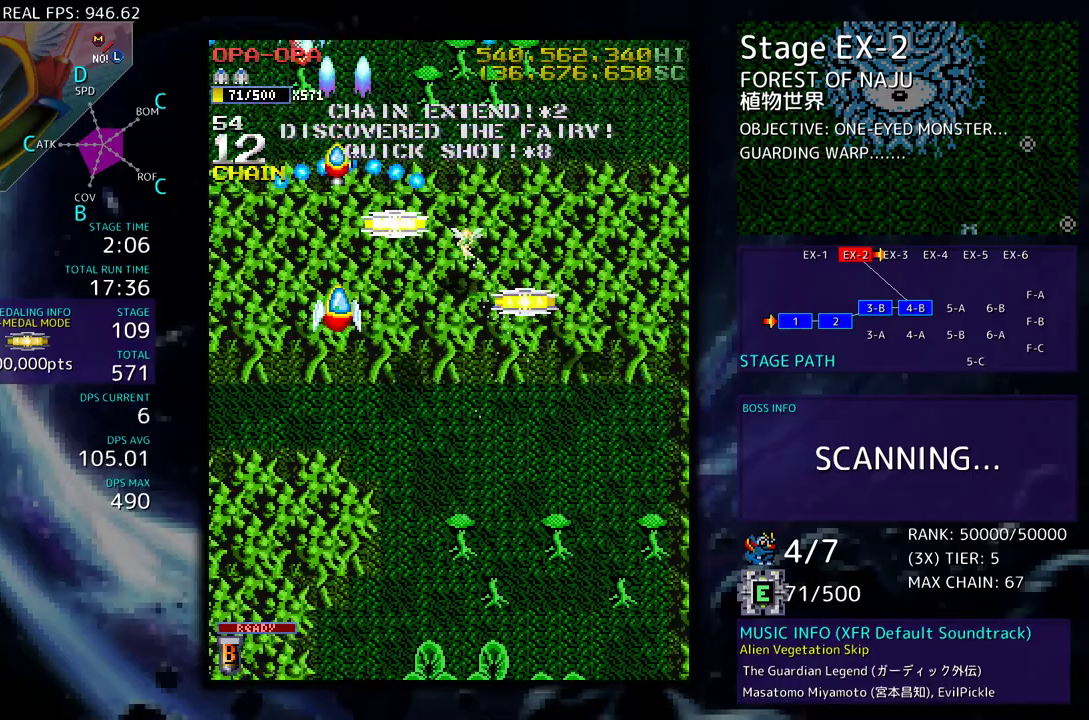
{"buttons": ["DPAD_UP", "DPAD_RIGHT"], "events": [[67, "DPAD_LEFT", "up"], [167, "DPAD_DOWN", "down"], [183, "DPAD_LEFT", "down"], [267, "DPAD_LEFT", "up"], [350, "DPAD_RIGHT", "down"], [383, "DPAD_DOWN", "up"], [433, "DPAD_UP", "down"]]}
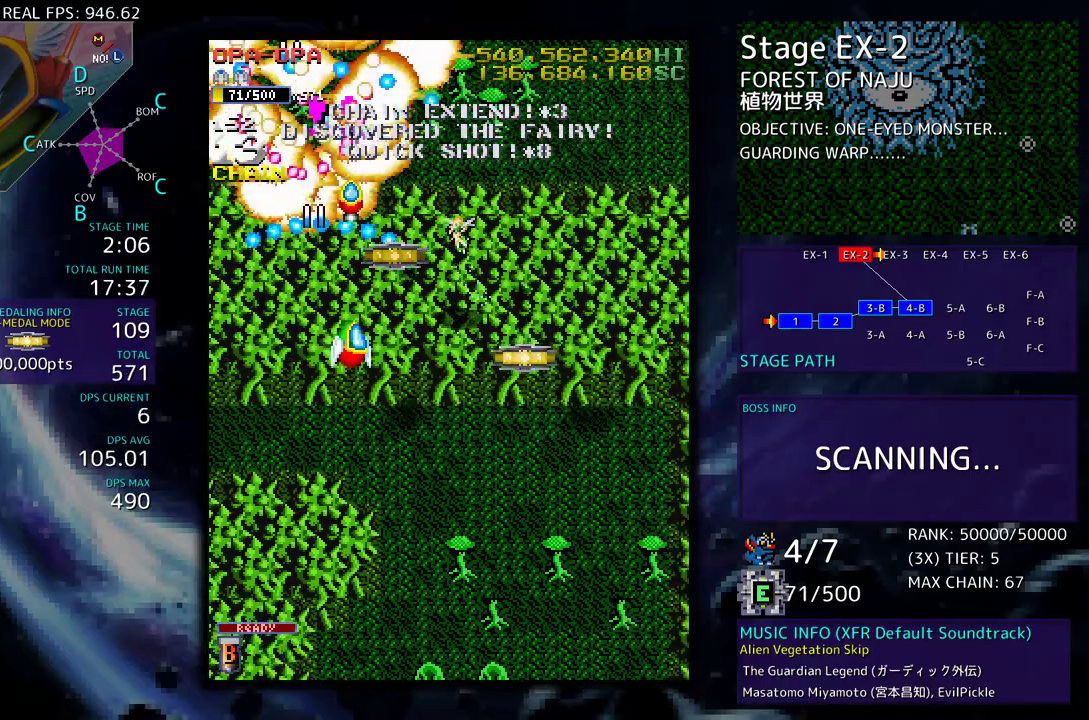
{"buttons": ["DPAD_DOWN", "DPAD_RIGHT"], "events": [[150, "DPAD_UP", "up"], [167, "DPAD_DOWN", "down"]]}
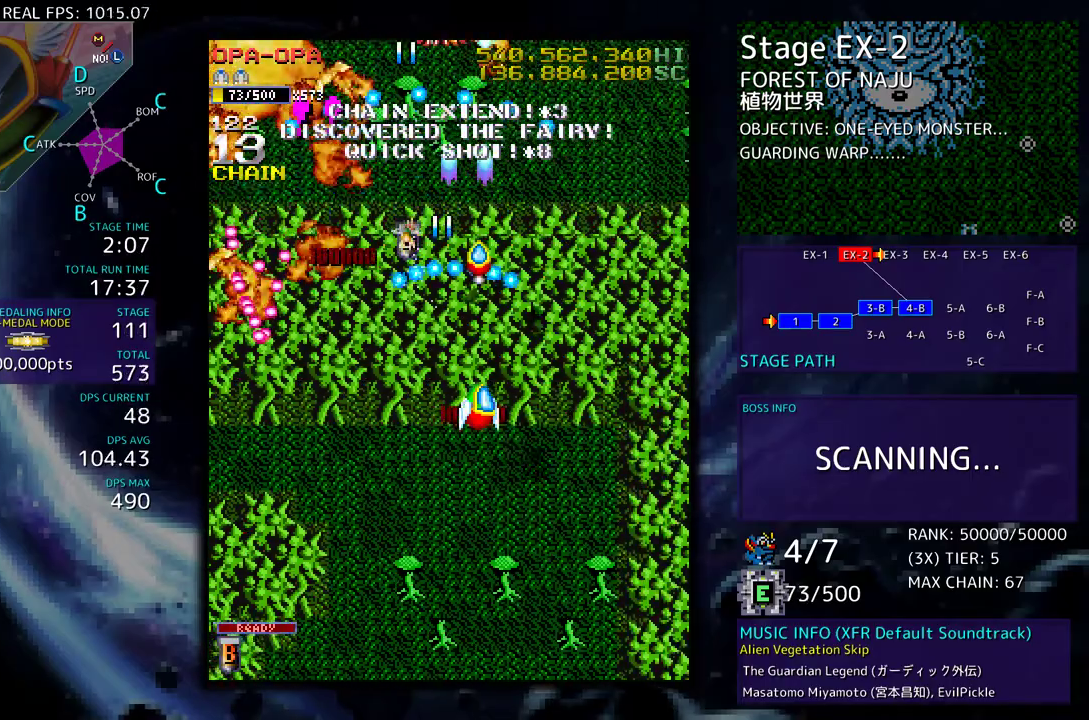
{"buttons": ["DPAD_UP", "DPAD_LEFT"], "events": [[33, "DPAD_RIGHT", "up"], [83, "DPAD_DOWN", "up"], [350, "DPAD_LEFT", "down"], [350, "DPAD_UP", "down"]]}
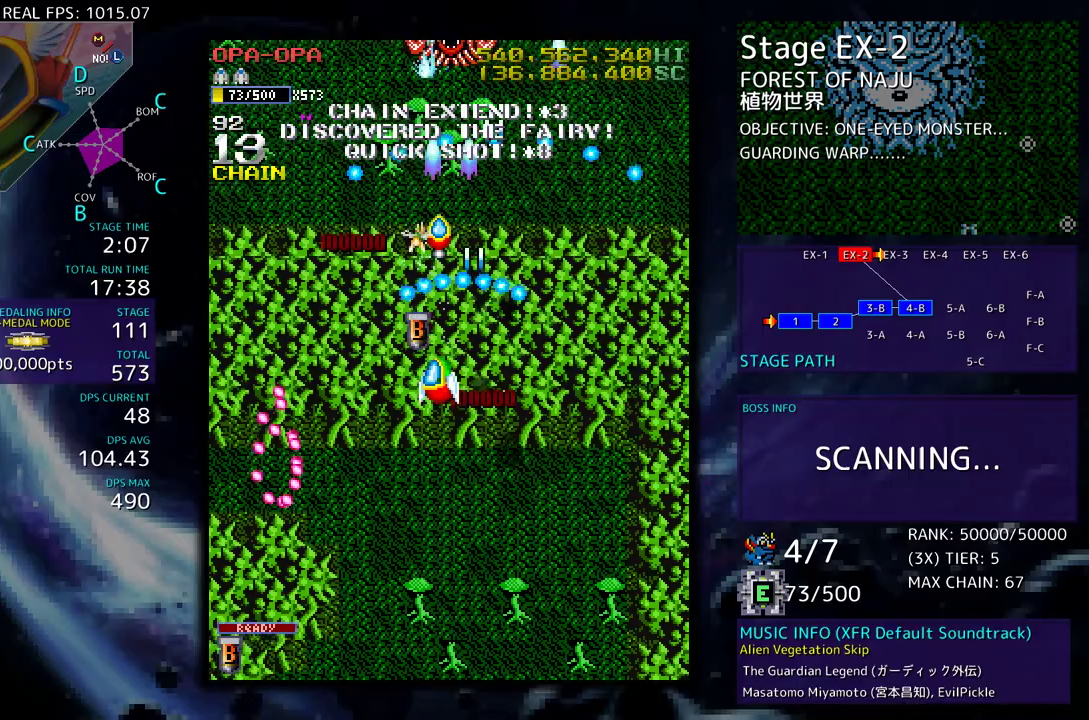
{"buttons": ["DPAD_DOWN", "DPAD_RIGHT"], "events": [[50, "DPAD_LEFT", "up"], [367, "DPAD_UP", "up"], [383, "DPAD_DOWN", "down"], [467, "DPAD_RIGHT", "down"]]}
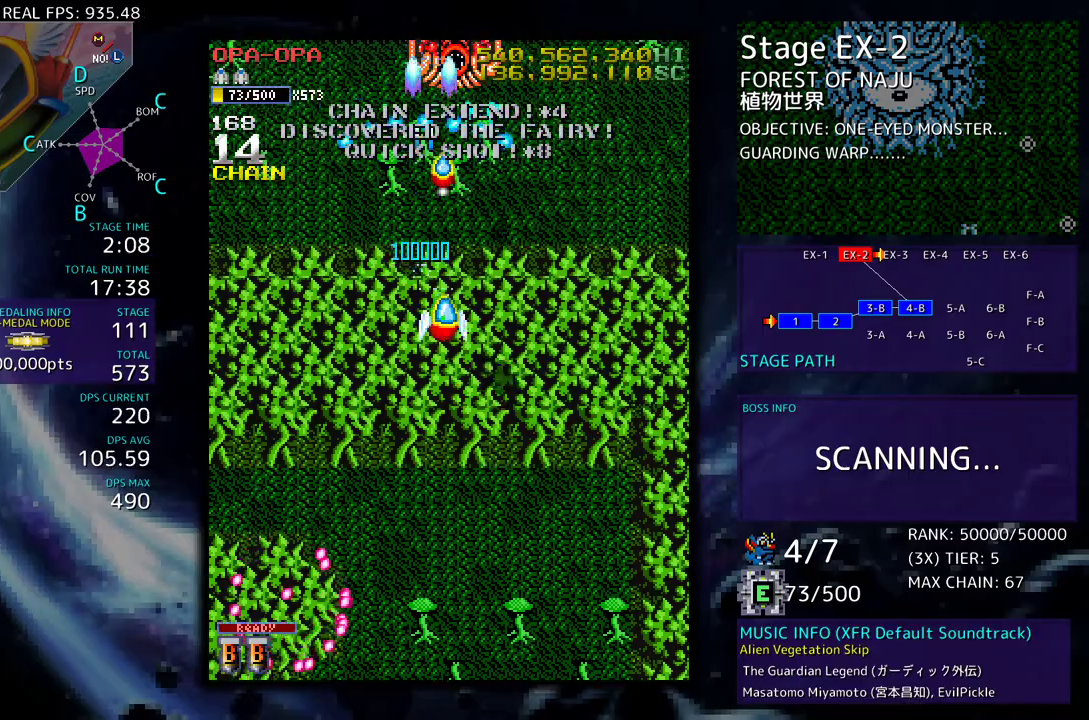
{"buttons": ["DPAD_DOWN"], "events": [[17, "DPAD_RIGHT", "up"], [133, "DPAD_DOWN", "up"], [200, "DPAD_DOWN", "down"], [217, "DPAD_RIGHT", "down"], [283, "DPAD_RIGHT", "up"], [317, "DPAD_DOWN", "up"], [417, "DPAD_DOWN", "down"]]}
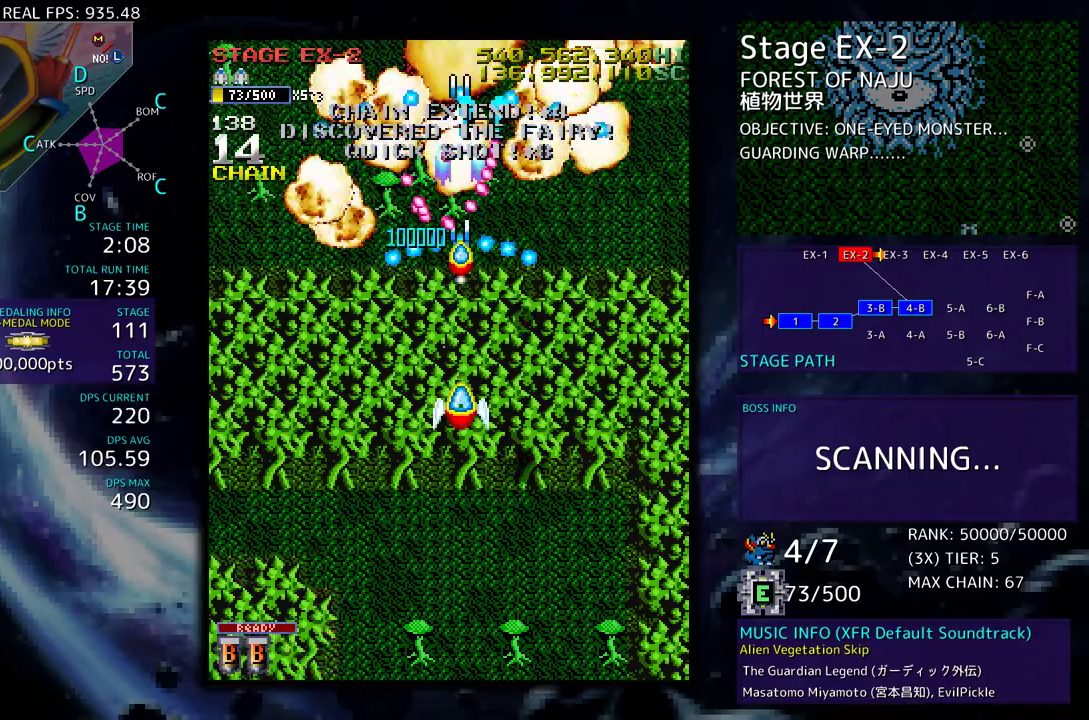
{"buttons": ["DPAD_LEFT"], "events": [[133, "DPAD_LEFT", "down"], [317, "DPAD_LEFT", "up"], [417, "DPAD_LEFT", "down"], [483, "DPAD_DOWN", "up"]]}
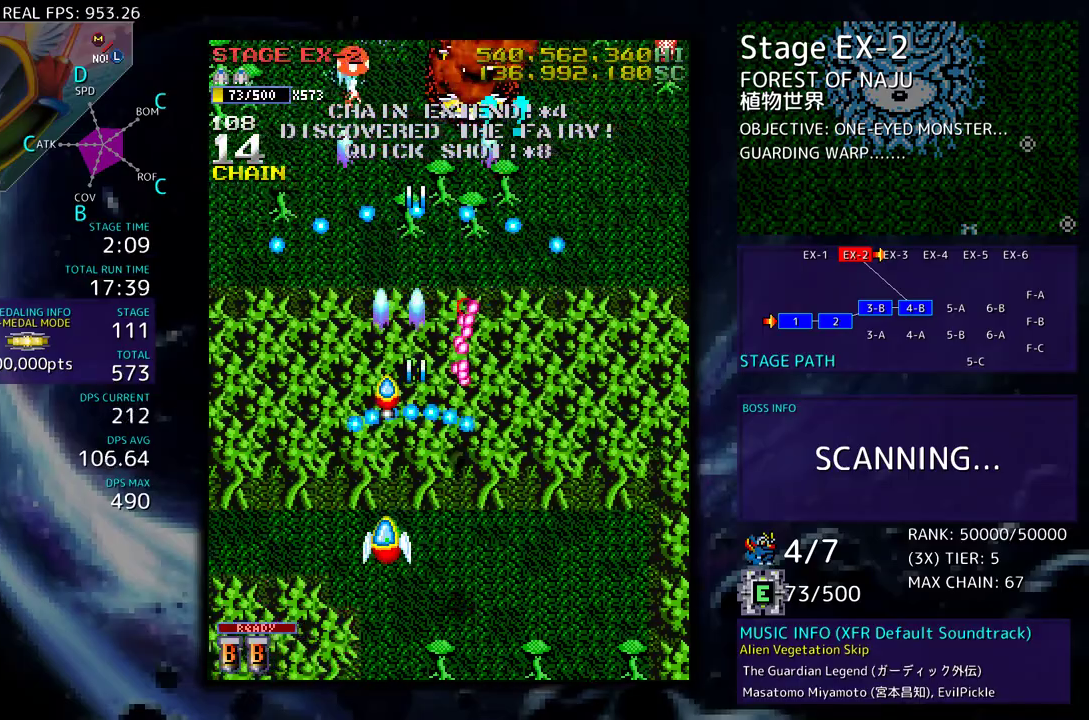
{"buttons": ["DPAD_DOWN"], "events": [[67, "DPAD_UP", "down"], [183, "DPAD_LEFT", "up"], [217, "DPAD_UP", "up"], [283, "DPAD_UP", "down"], [300, "DPAD_LEFT", "down"], [383, "DPAD_LEFT", "up"], [400, "DPAD_UP", "up"], [433, "DPAD_DOWN", "down"]]}
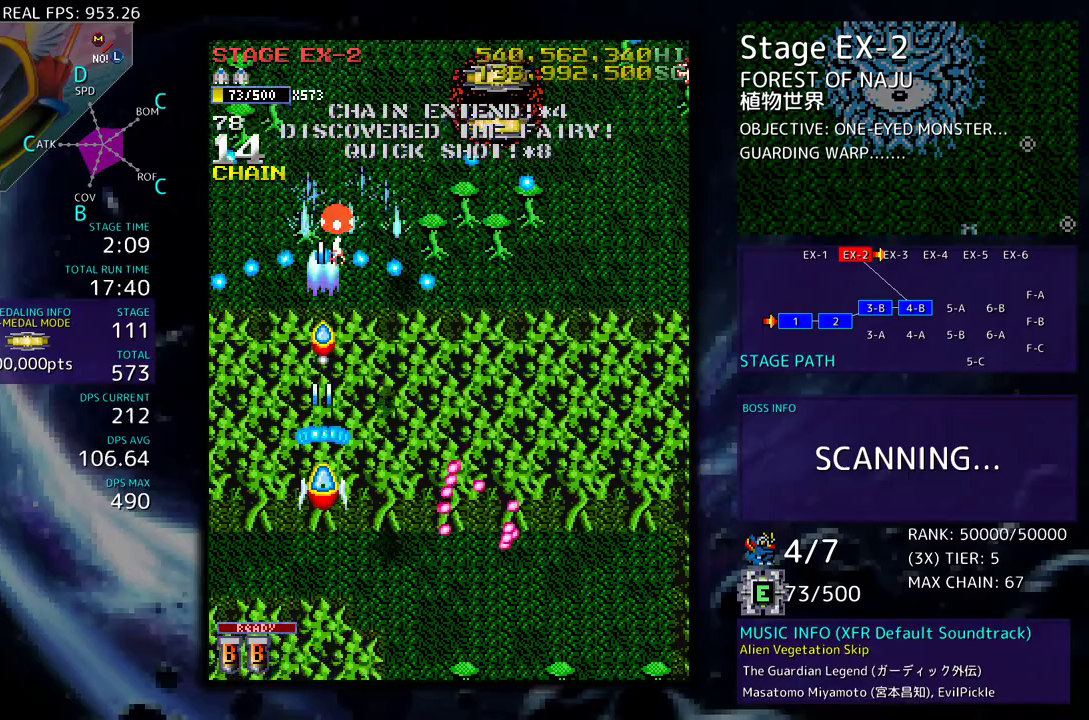
{"buttons": ["DPAD_RIGHT"], "events": [[250, "DPAD_RIGHT", "down"], [267, "DPAD_DOWN", "up"], [283, "DPAD_UP", "down"], [500, "DPAD_UP", "up"]]}
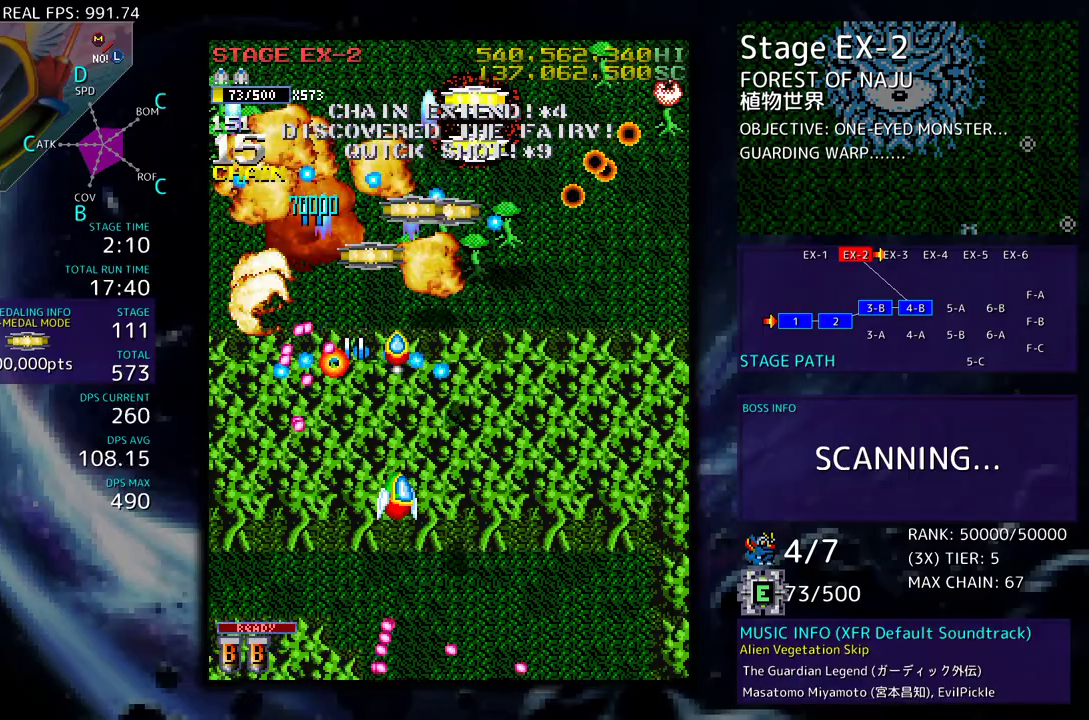
{"buttons": ["DPAD_UP", "DPAD_RIGHT"], "events": [[400, "DPAD_UP", "down"]]}
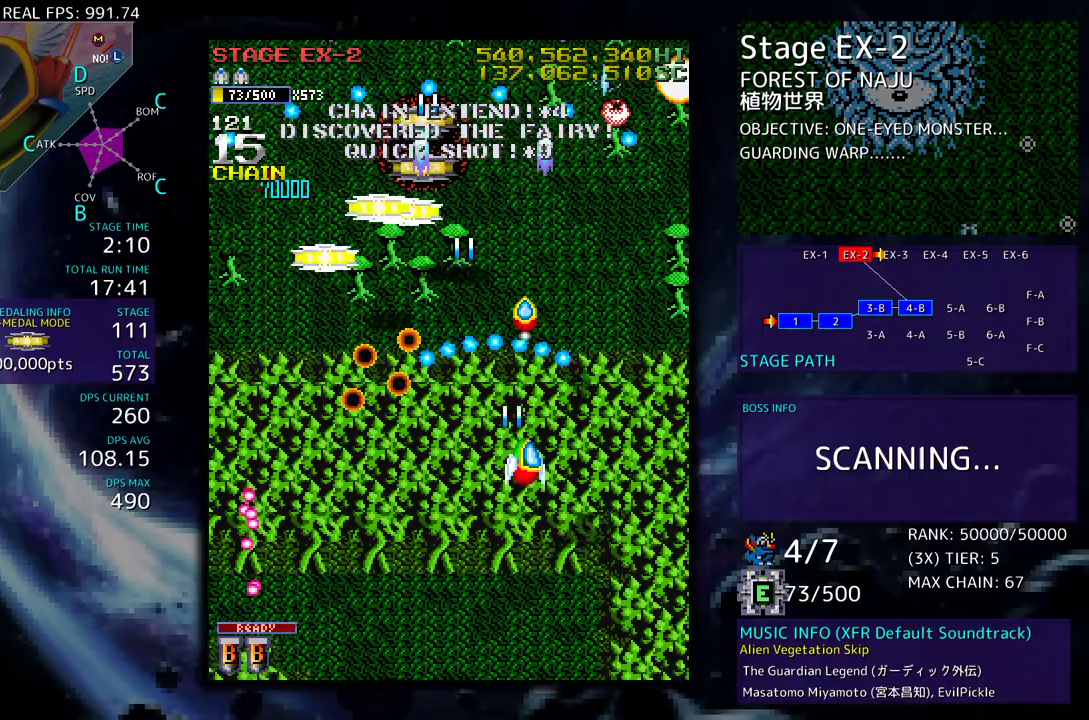
{"buttons": ["DPAD_DOWN"], "events": [[267, "DPAD_UP", "up"], [317, "DPAD_DOWN", "down"], [400, "DPAD_RIGHT", "up"], [417, "DPAD_DOWN", "up"], [500, "DPAD_DOWN", "down"]]}
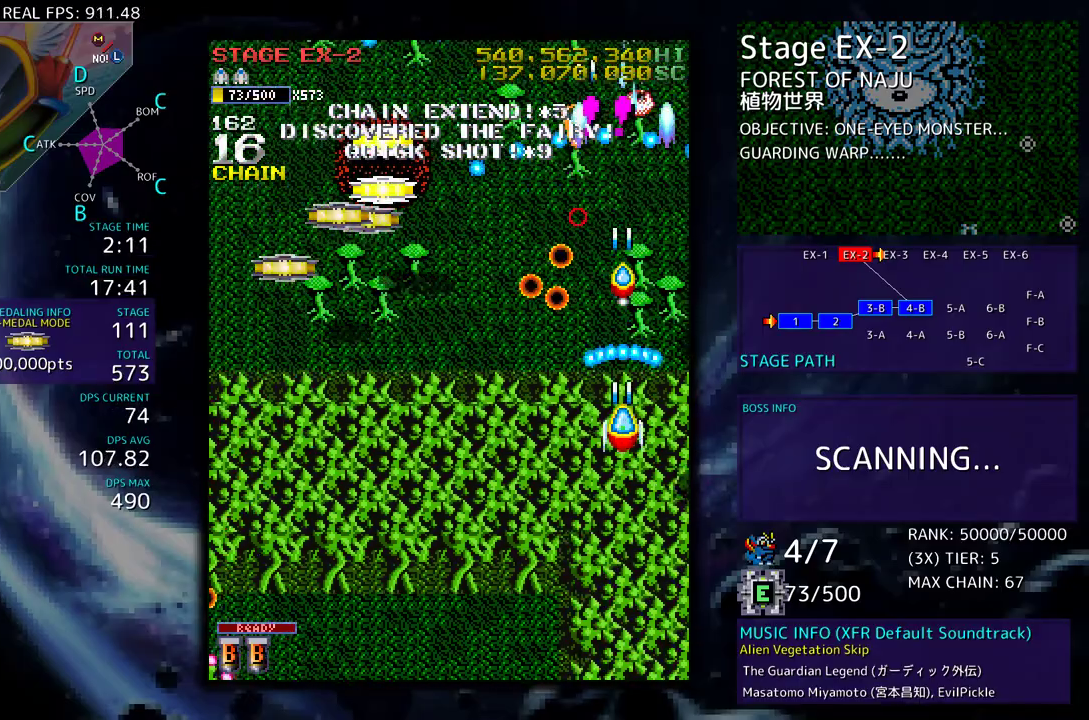
{"buttons": ["DPAD_DOWN", "DPAD_LEFT"], "events": [[17, "DPAD_RIGHT", "down"], [100, "DPAD_DOWN", "up"], [100, "DPAD_RIGHT", "up"], [217, "DPAD_DOWN", "down"], [250, "DPAD_DOWN", "up"], [417, "DPAD_LEFT", "down"], [433, "DPAD_DOWN", "down"]]}
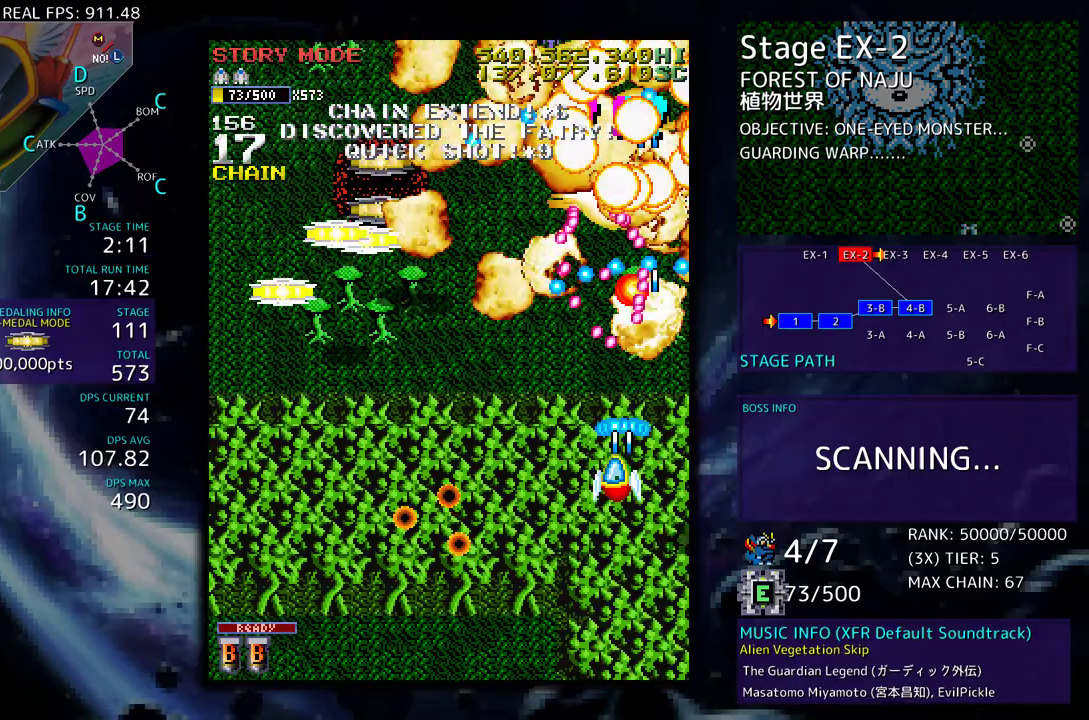
{"buttons": ["DPAD_UP", "DPAD_LEFT"], "events": [[117, "DPAD_DOWN", "up"], [333, "DPAD_UP", "down"]]}
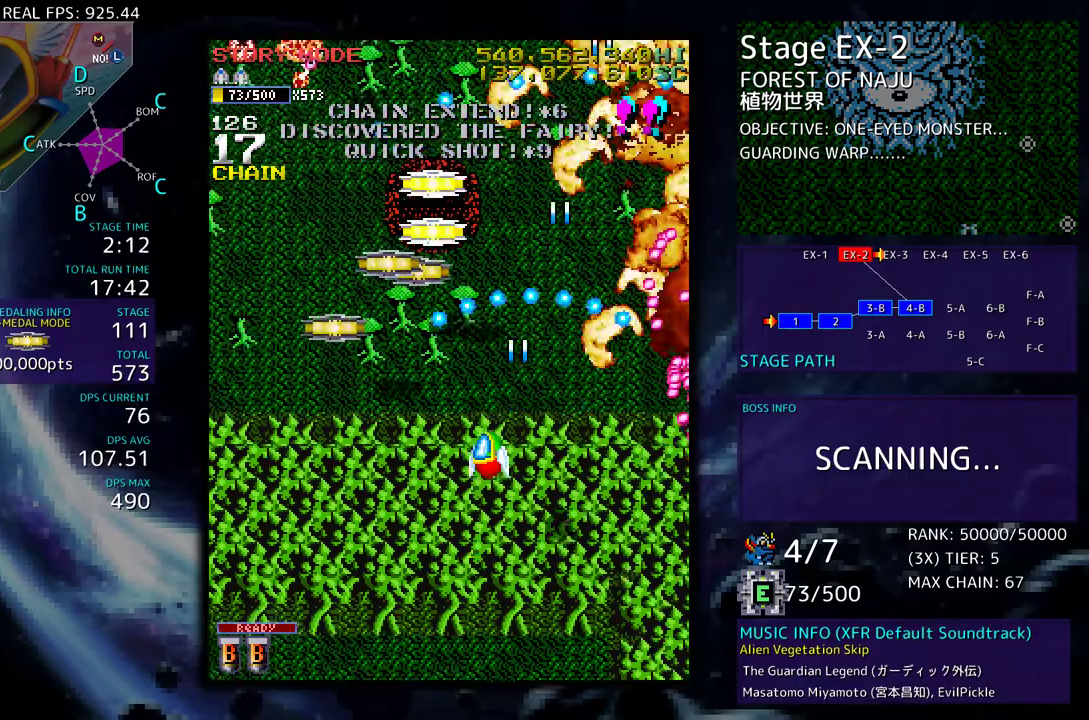
{"buttons": ["DPAD_UP", "DPAD_LEFT"], "events": [[350, "DPAD_LEFT", "up"], [383, "DPAD_RIGHT", "down"], [450, "DPAD_RIGHT", "up"], [467, "DPAD_LEFT", "down"]]}
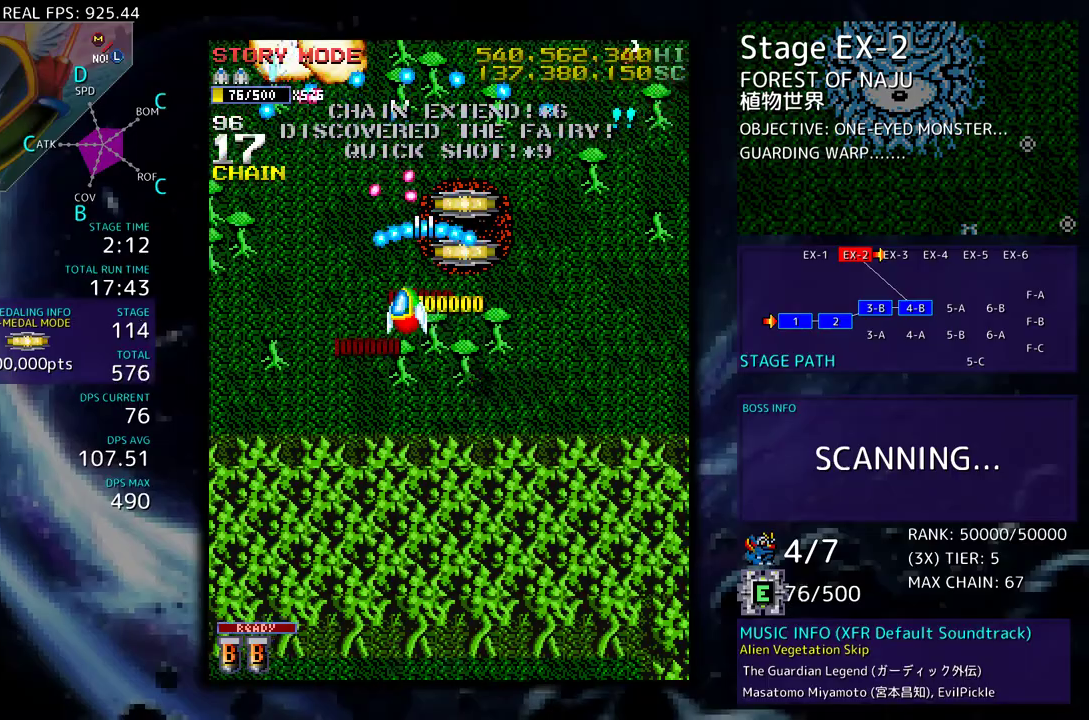
{"buttons": ["DPAD_LEFT"], "events": [[17, "DPAD_UP", "up"], [50, "DPAD_DOWN", "down"], [450, "DPAD_DOWN", "up"]]}
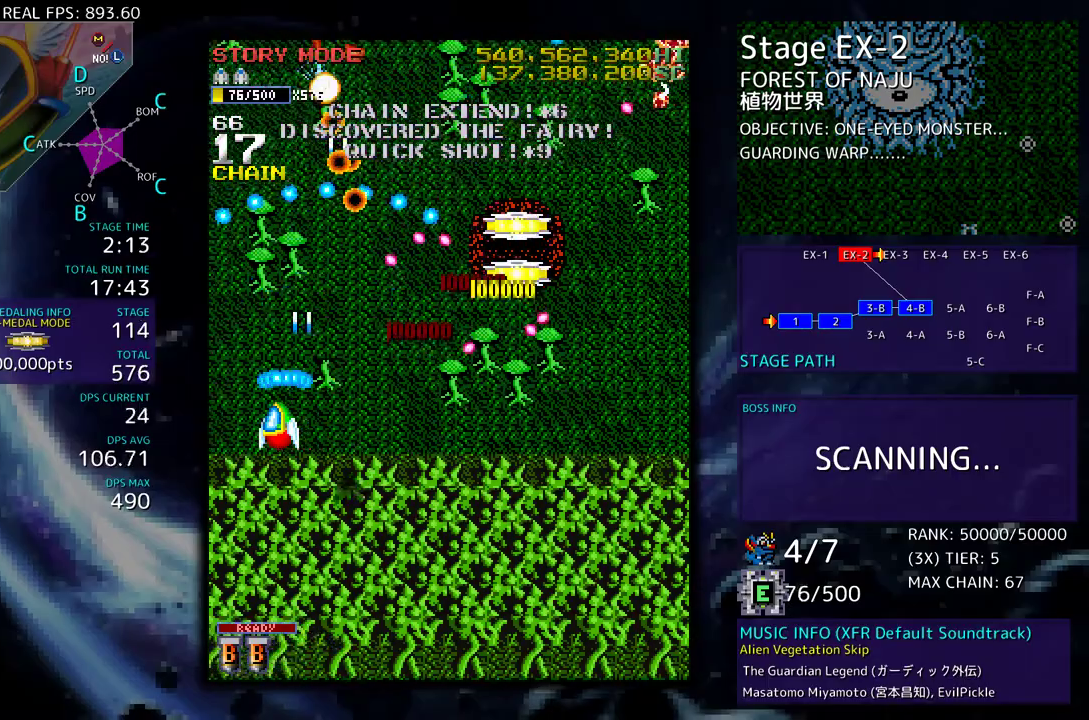
{"buttons": ["DPAD_UP", "DPAD_LEFT"], "events": [[17, "DPAD_LEFT", "up"], [233, "DPAD_DOWN", "down"], [333, "DPAD_DOWN", "up"], [400, "DPAD_LEFT", "down"], [483, "DPAD_UP", "down"]]}
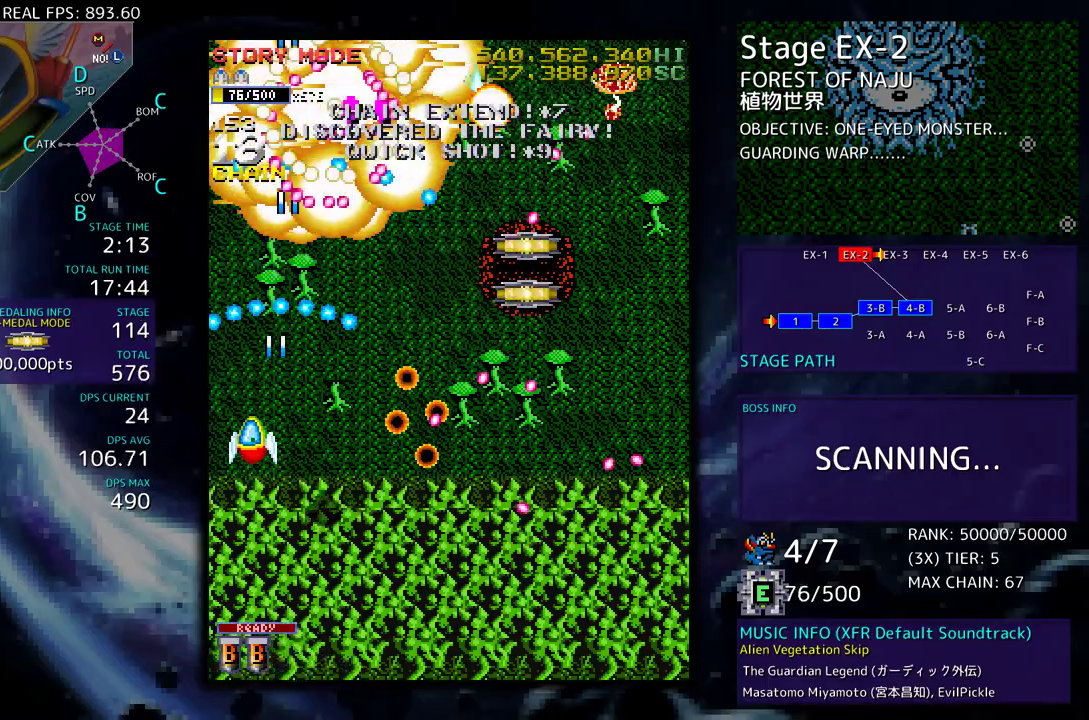
{"buttons": ["DPAD_DOWN", "DPAD_RIGHT"], "events": [[50, "DPAD_LEFT", "up"], [83, "DPAD_RIGHT", "down"], [233, "DPAD_UP", "up"], [250, "DPAD_DOWN", "down"]]}